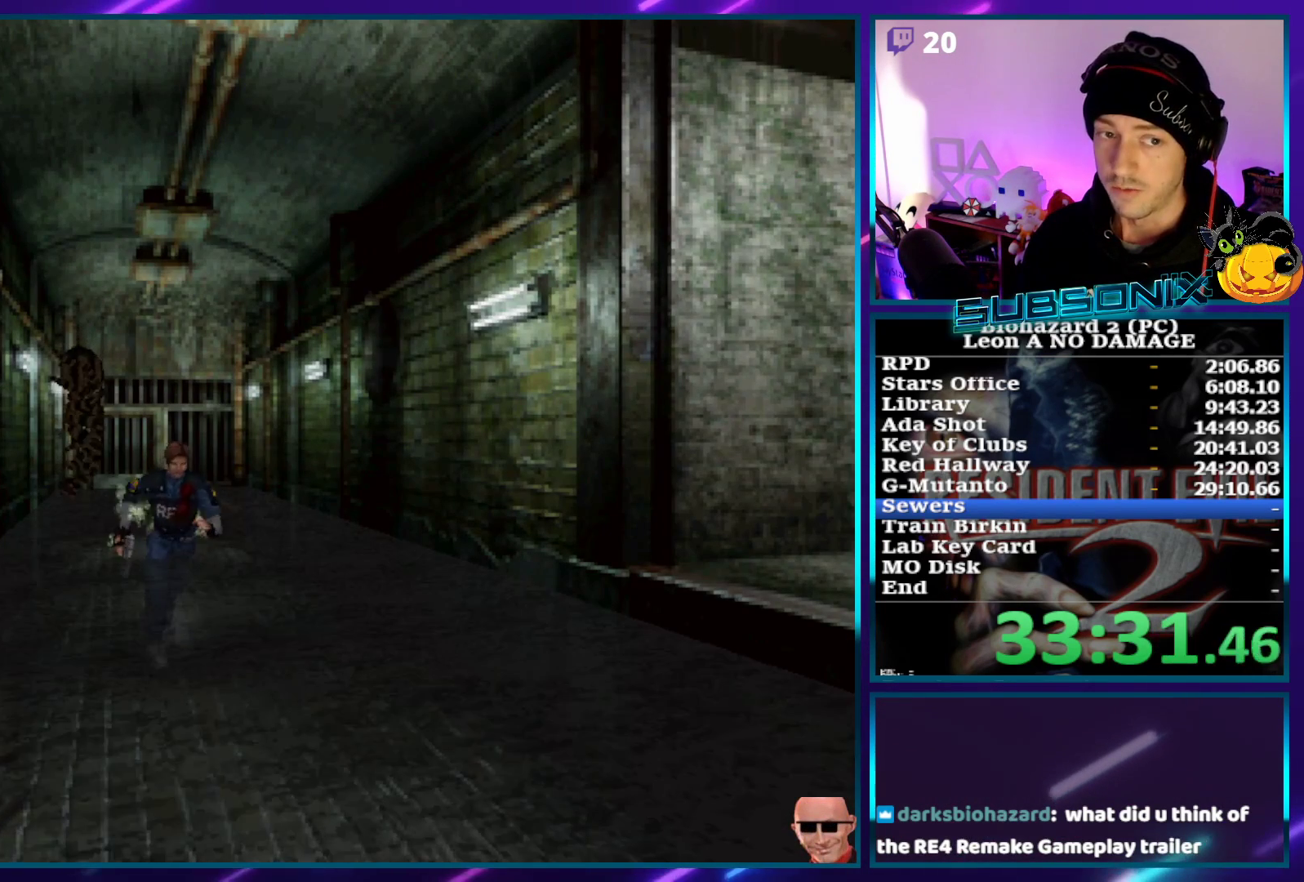
Gameplay with a controller (PlayStation layout); each line is a JSON object with the inputs held at the frame after it. "events" lists button and stick changes between this image and that frame as [ms after this image, input, new state], when the widget could be followed in between. Not read: L3 R3.
{"buttons": ["CROSS", "SQUARE", "DPAD_UP"], "left_stick": "center", "right_stick": "center", "events": [[150, "DPAD_LEFT", "down"], [250, "DPAD_LEFT", "up"], [433, "CROSS", "down"]]}
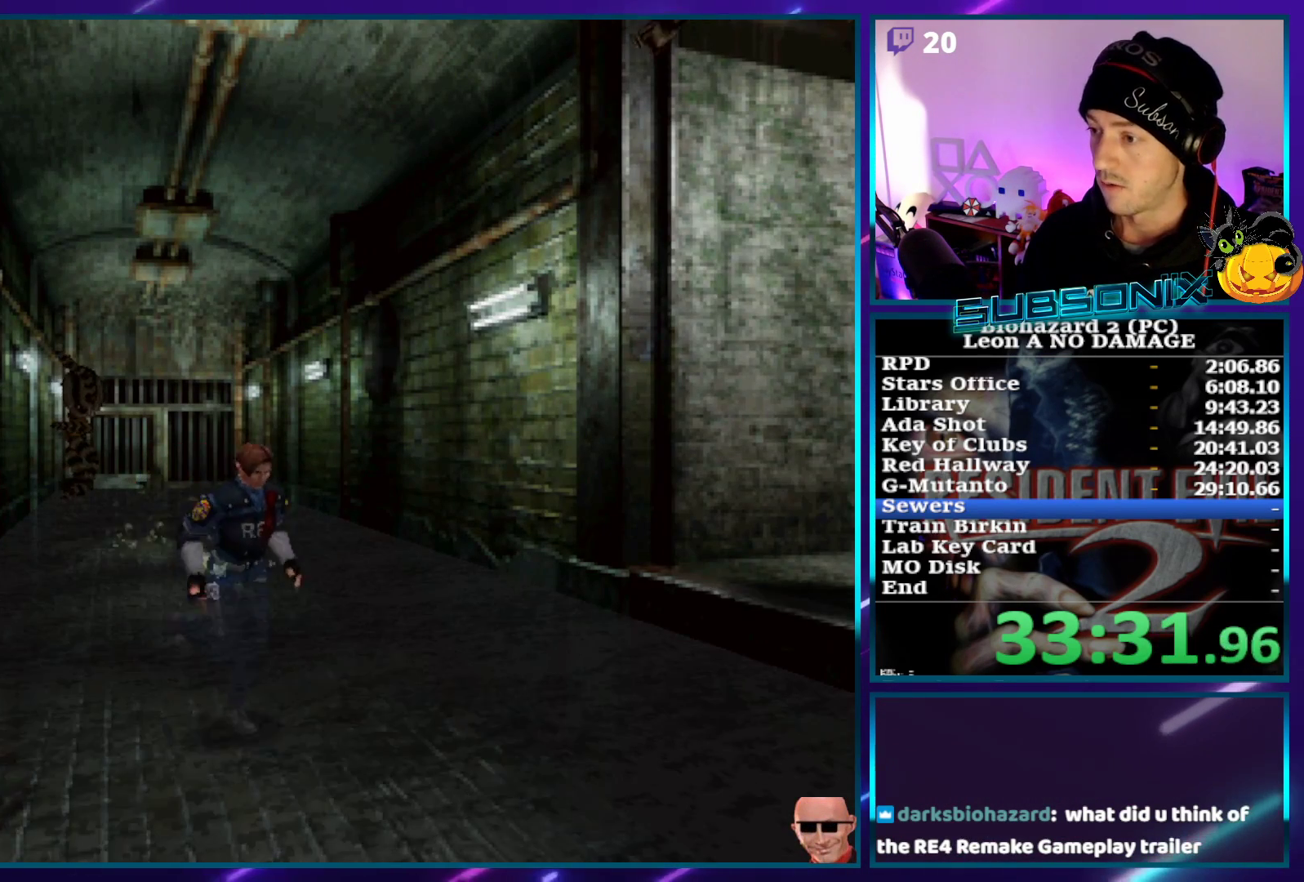
{"buttons": ["CROSS", "SQUARE", "DPAD_UP"], "left_stick": "center", "right_stick": "center", "events": [[233, "DPAD_LEFT", "down"], [350, "DPAD_LEFT", "up"]]}
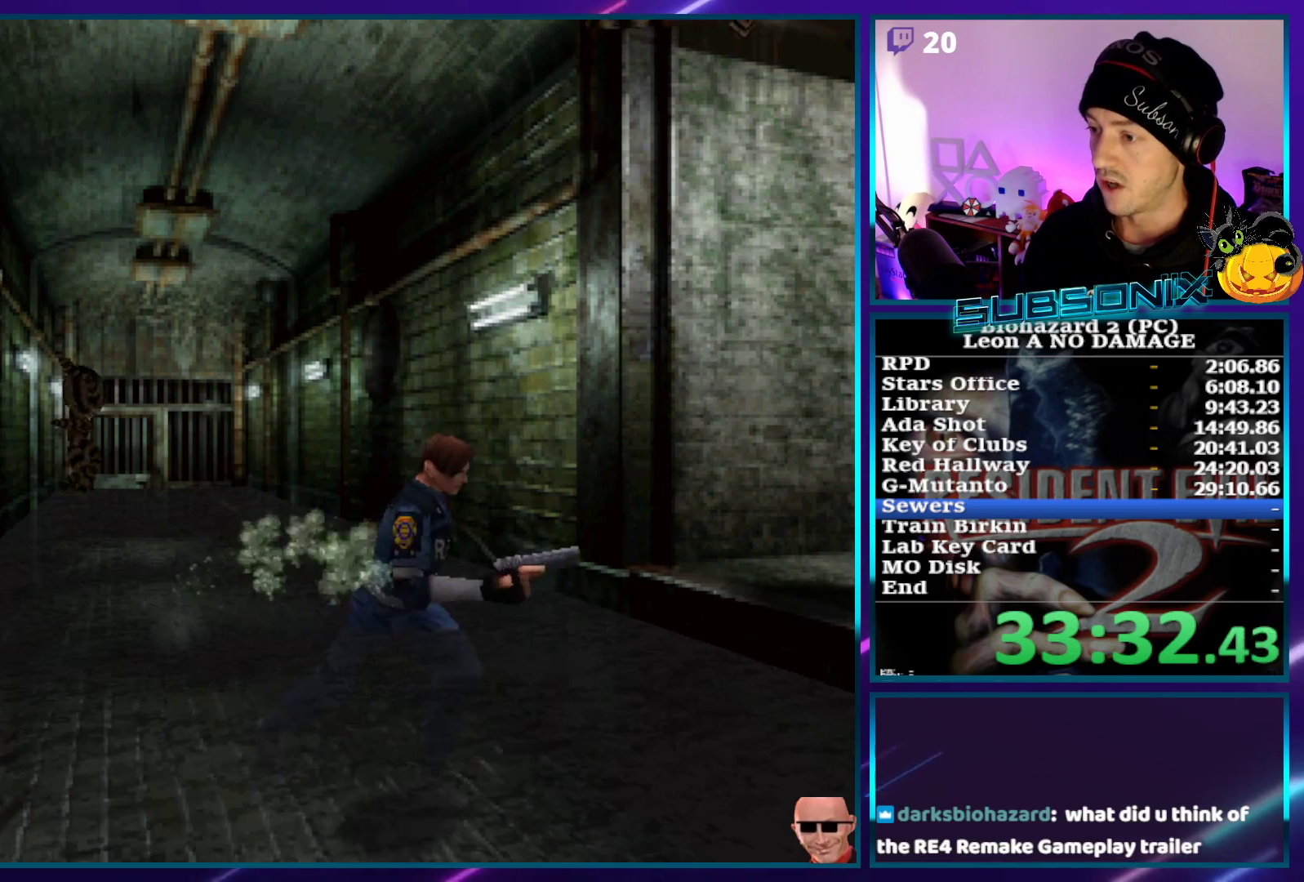
{"buttons": ["CROSS", "SQUARE", "DPAD_UP", "DPAD_LEFT"], "left_stick": "center", "right_stick": "center", "events": [[233, "DPAD_LEFT", "down"], [317, "DPAD_LEFT", "up"], [417, "DPAD_LEFT", "down"]]}
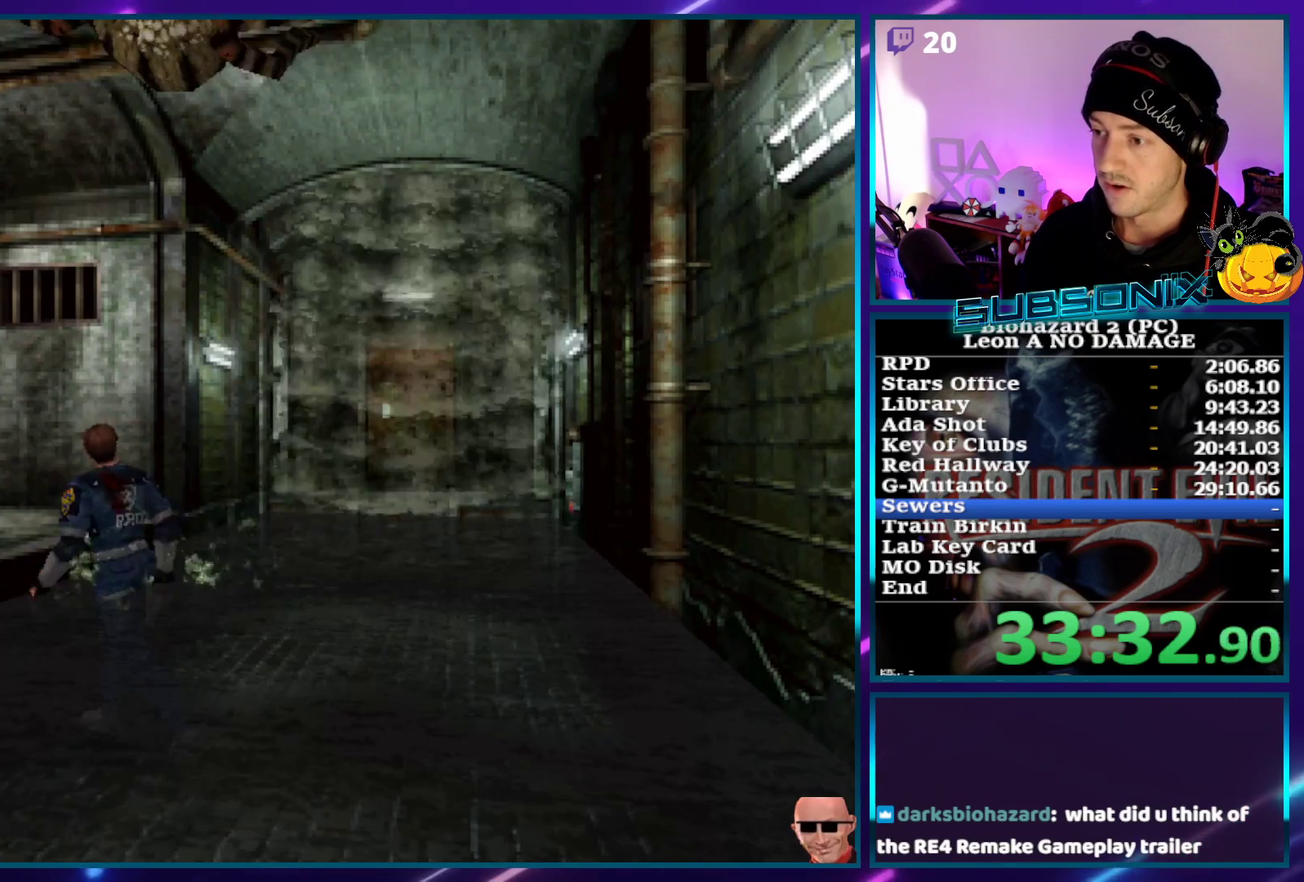
{"buttons": ["CROSS", "SQUARE", "DPAD_UP"], "left_stick": "center", "right_stick": "center", "events": [[133, "DPAD_LEFT", "up"]]}
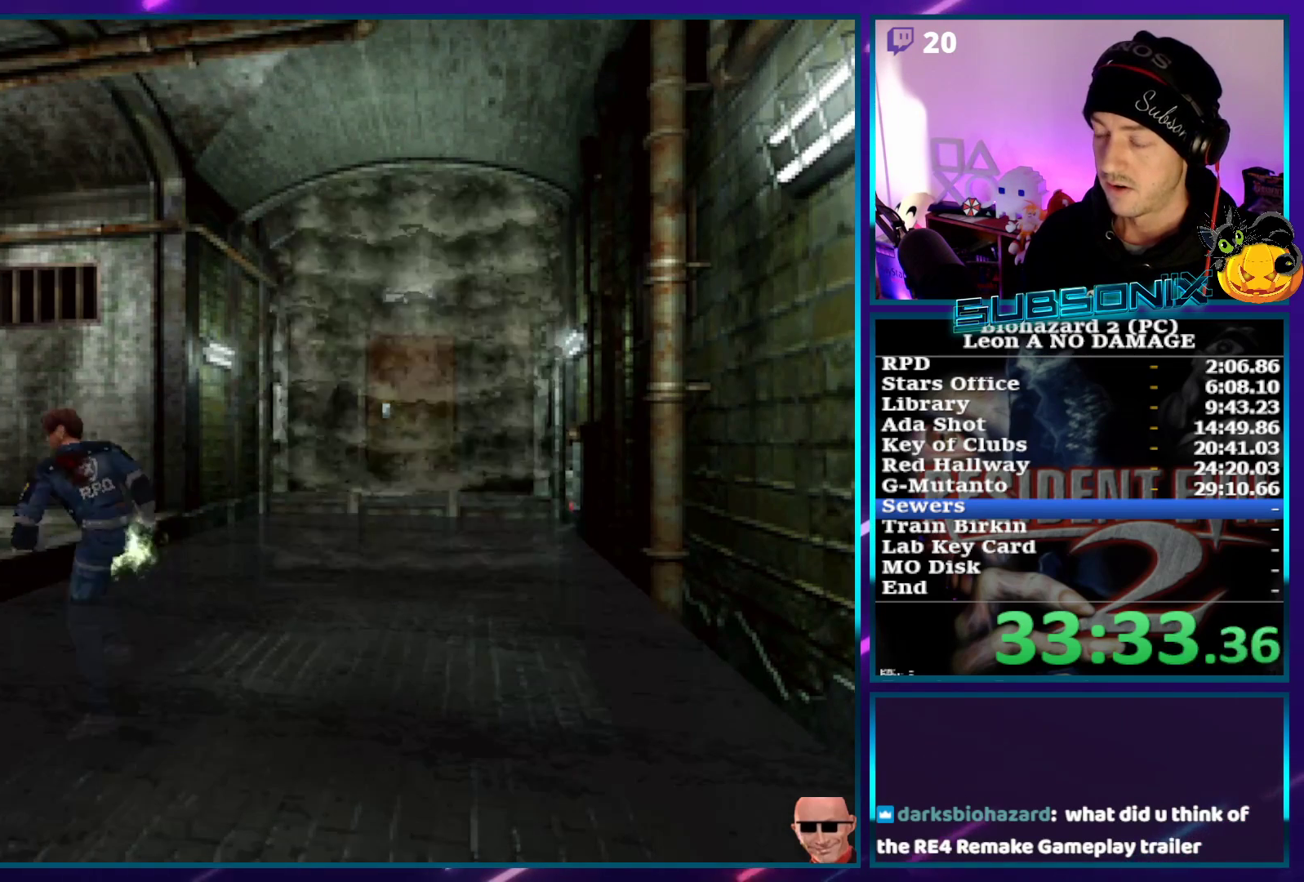
{"buttons": ["CROSS", "SQUARE", "DPAD_UP"], "left_stick": "center", "right_stick": "center", "events": []}
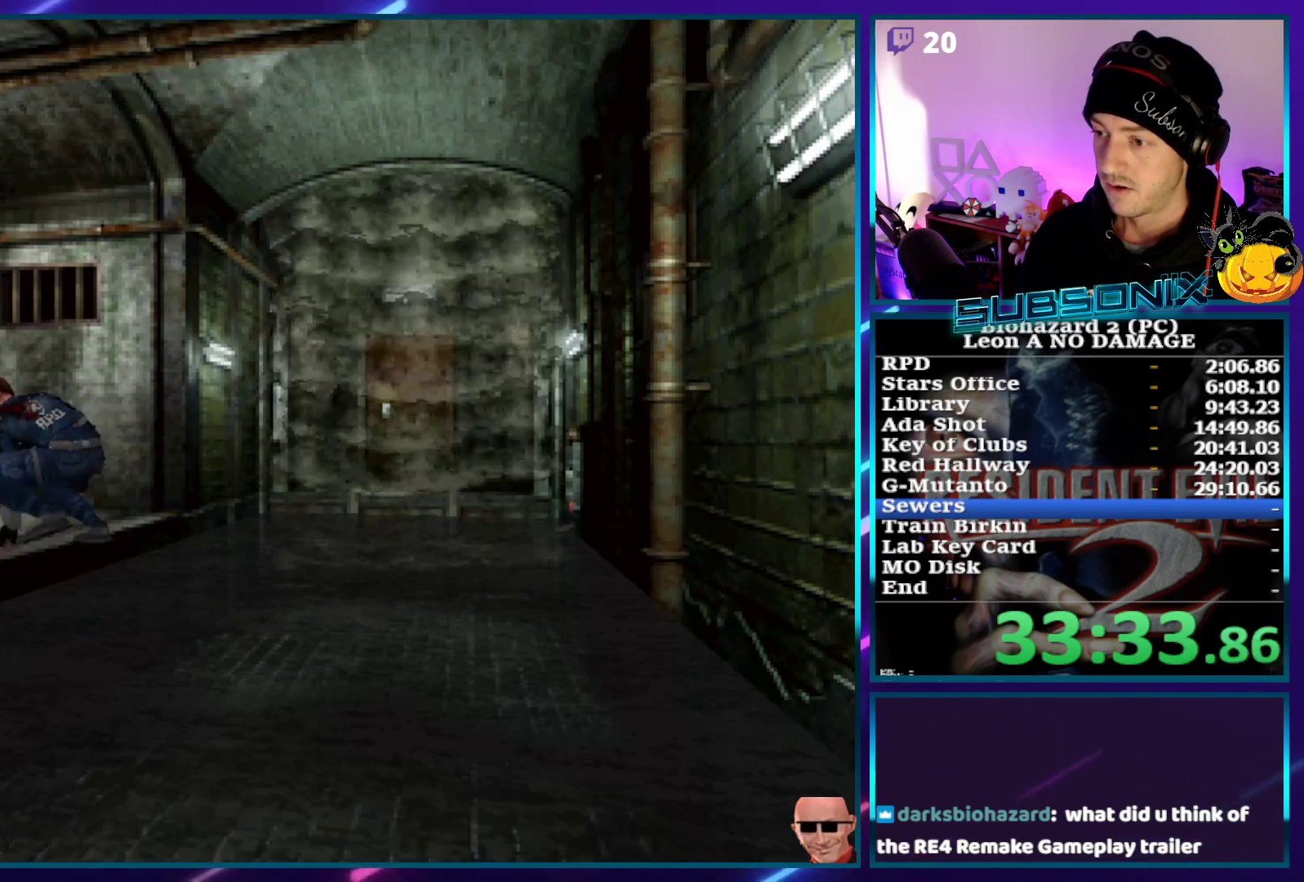
{"buttons": ["SQUARE", "DPAD_UP"], "left_stick": "center", "right_stick": "center", "events": [[83, "CROSS", "up"]]}
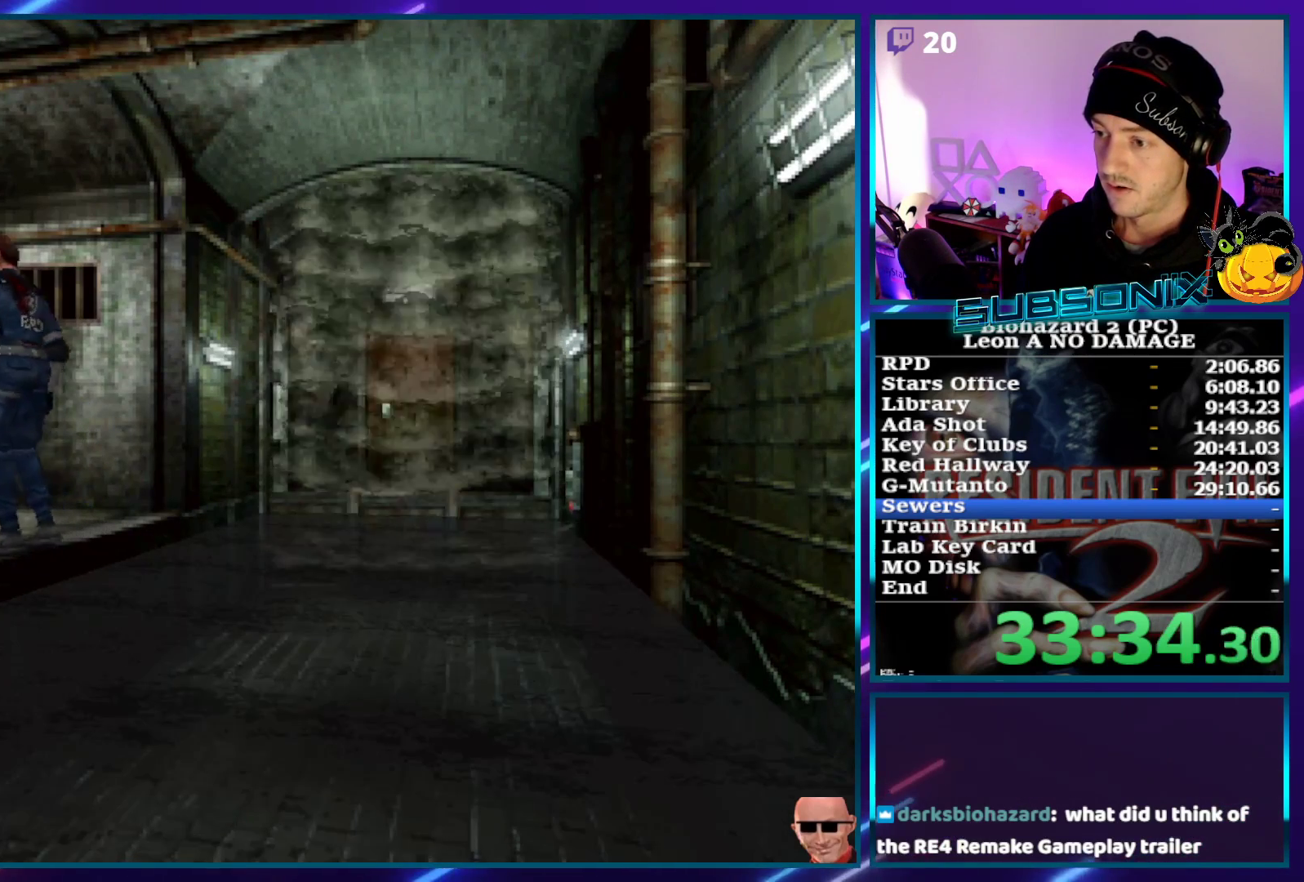
{"buttons": ["CROSS", "SQUARE", "DPAD_UP"], "left_stick": "center", "right_stick": "center", "events": [[233, "CROSS", "down"], [367, "CROSS", "up"], [433, "CROSS", "down"]]}
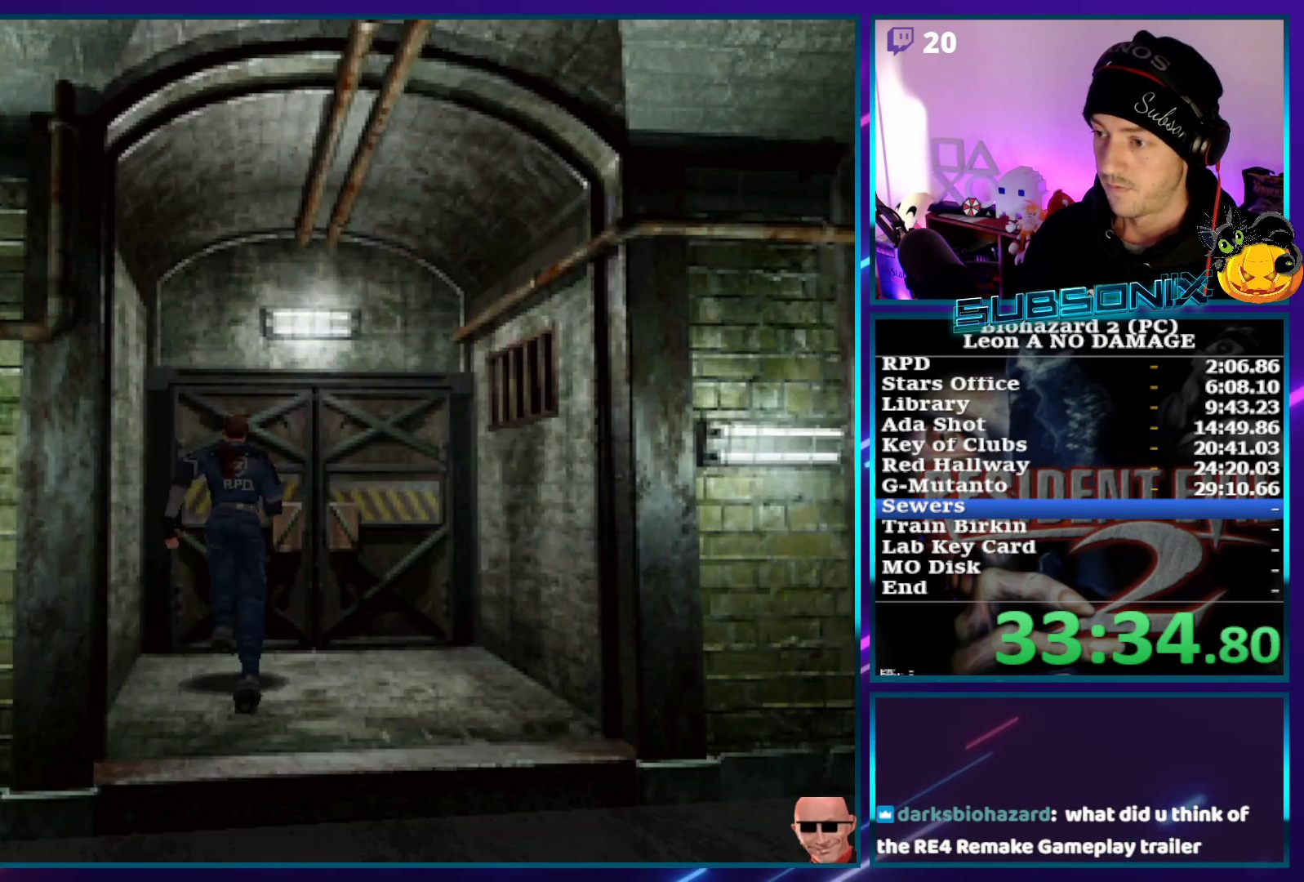
{"buttons": ["CROSS", "SQUARE", "DPAD_UP"], "left_stick": "center", "right_stick": "center", "events": [[33, "CROSS", "up"], [100, "CROSS", "down"], [200, "CROSS", "up"], [283, "CROSS", "down"], [367, "CROSS", "up"], [433, "CROSS", "down"]]}